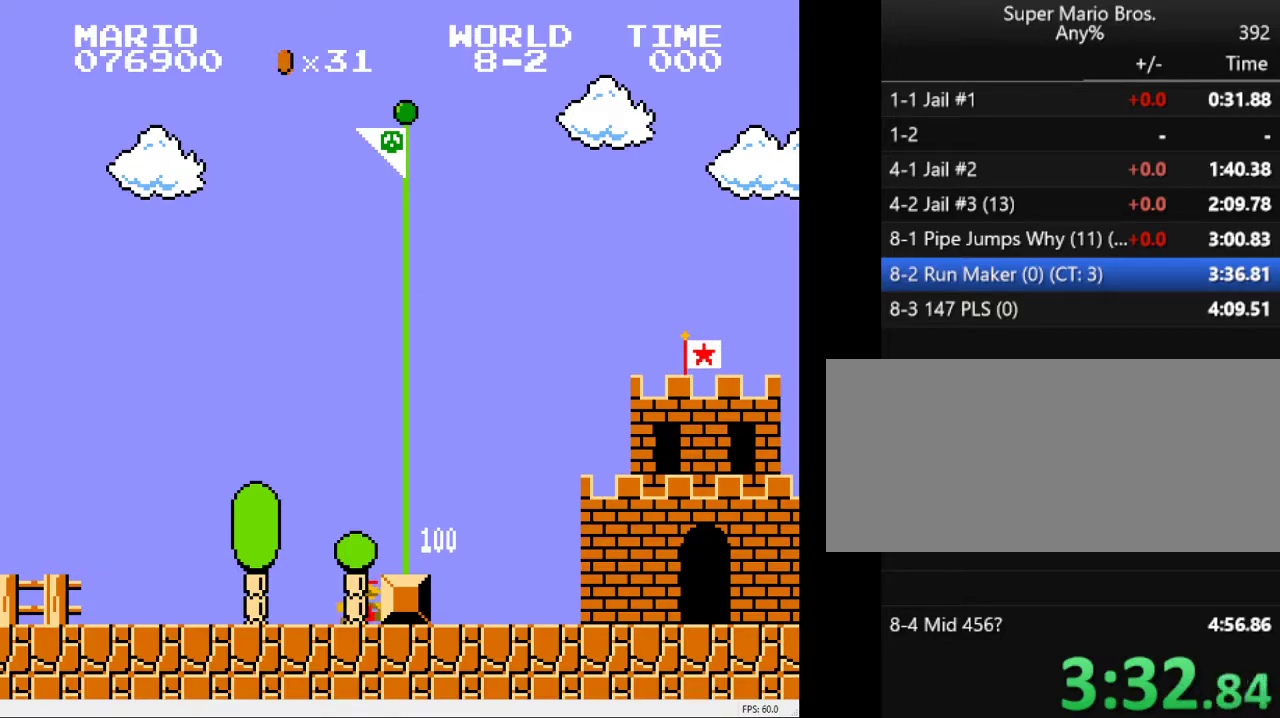
Gameplay with keyboard; each line is a JSON object with the keys held at the frame after it. "events" lists presses ("down") and releases ("up") of "a", "down", "left", "right", "s" and "up" between this image and that frame as [ms after this image, input, new state], when the widget could be followed in between. No other keys are recorded. Mouse input is not recorded.
{"keys": ["a", "right"], "events": [[350, "a", "down"], [450, "right", "down"]]}
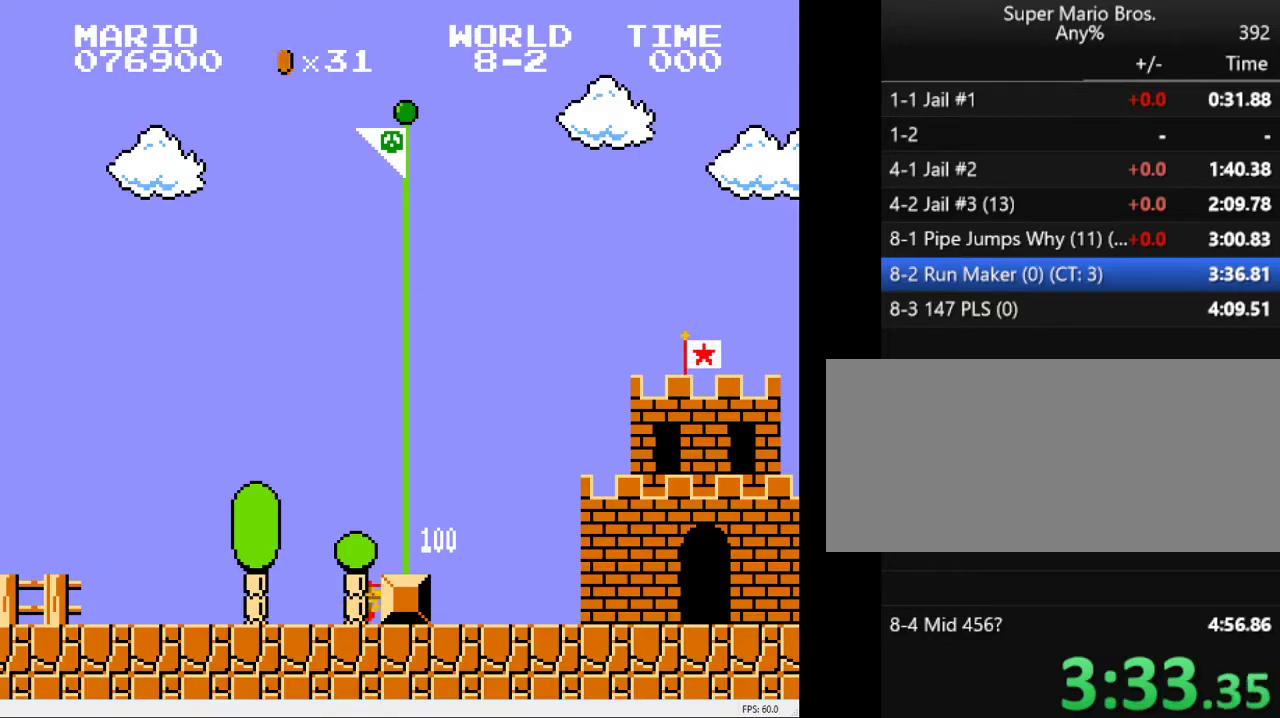
{"keys": ["a", "right"], "events": []}
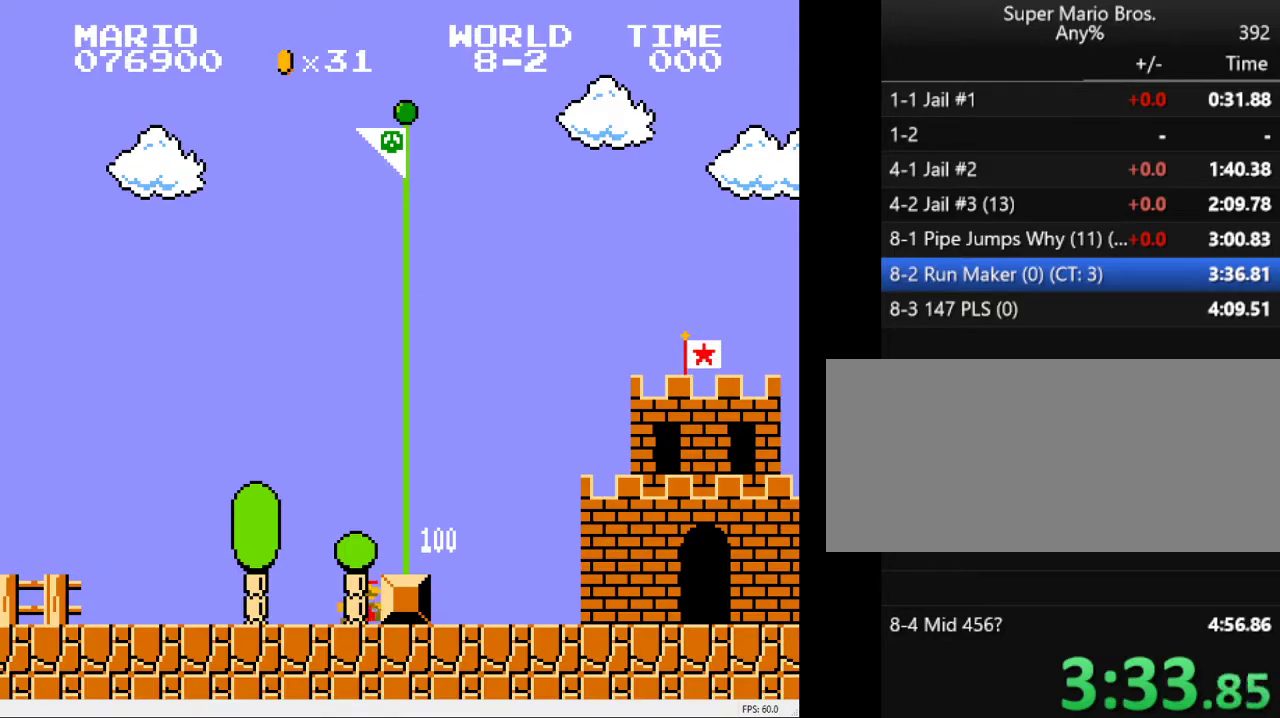
{"keys": ["a", "right"], "events": []}
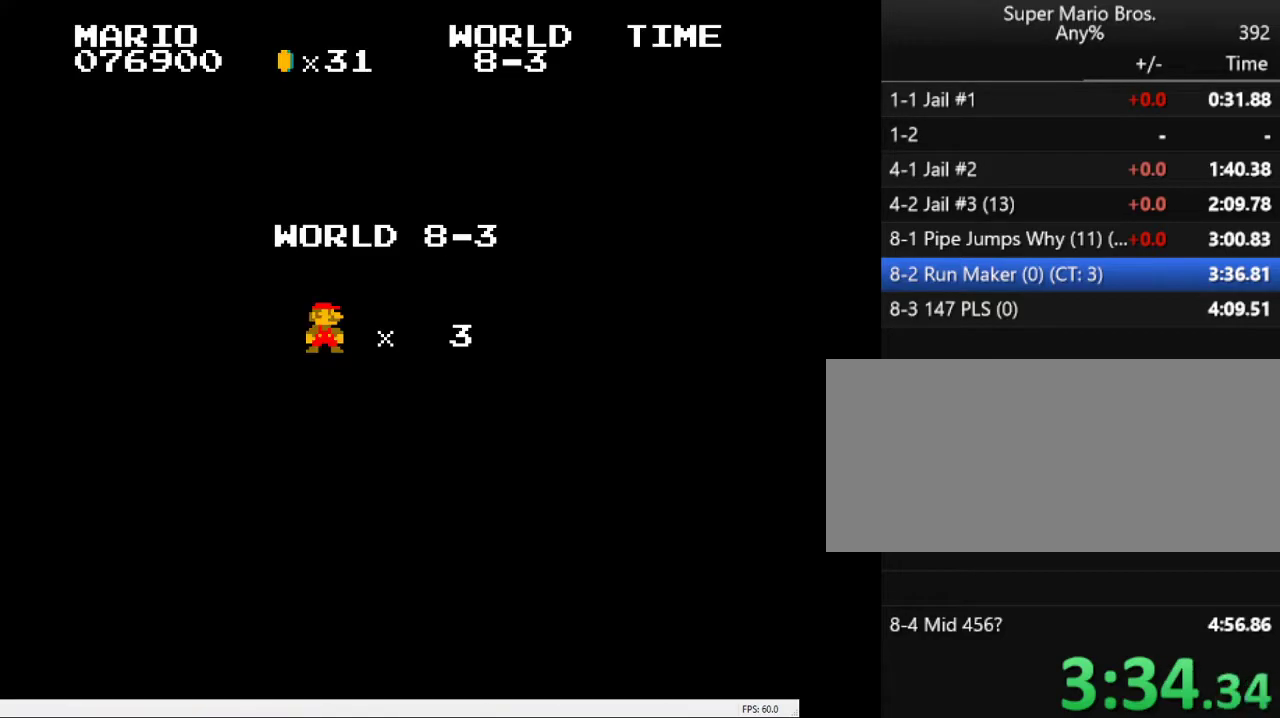
{"keys": ["a", "right"], "events": []}
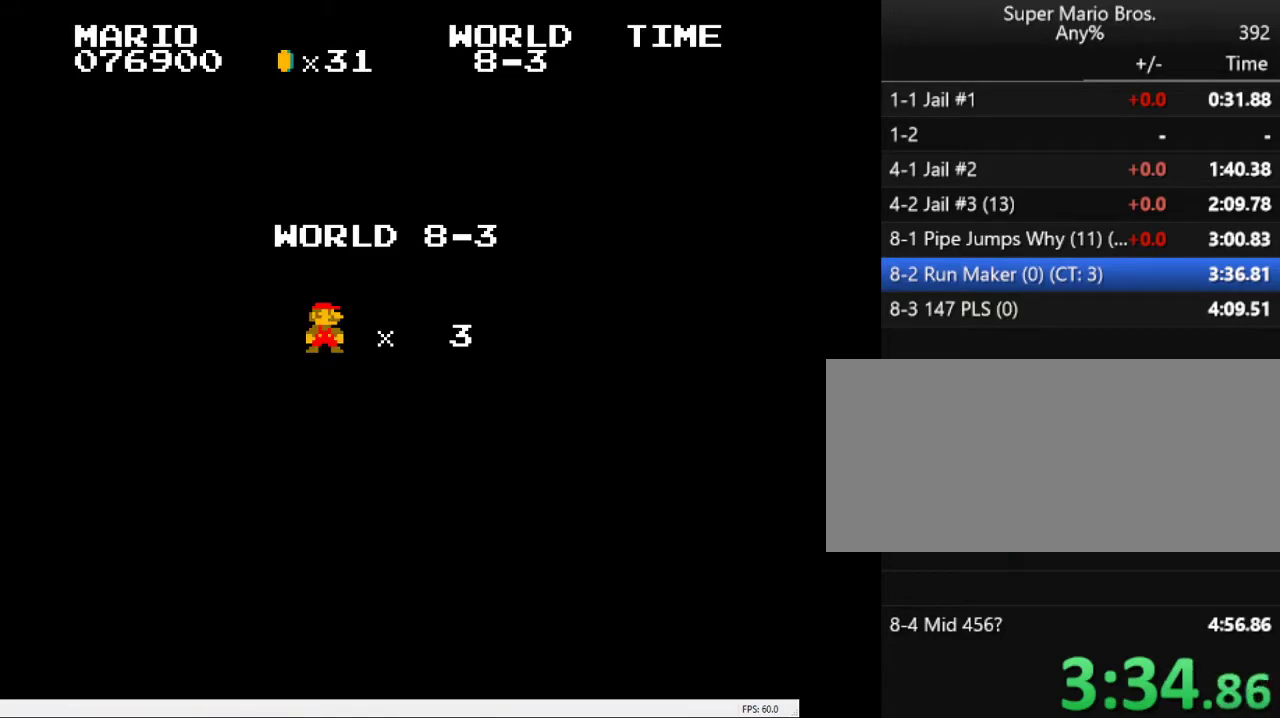
{"keys": ["a", "right"], "events": []}
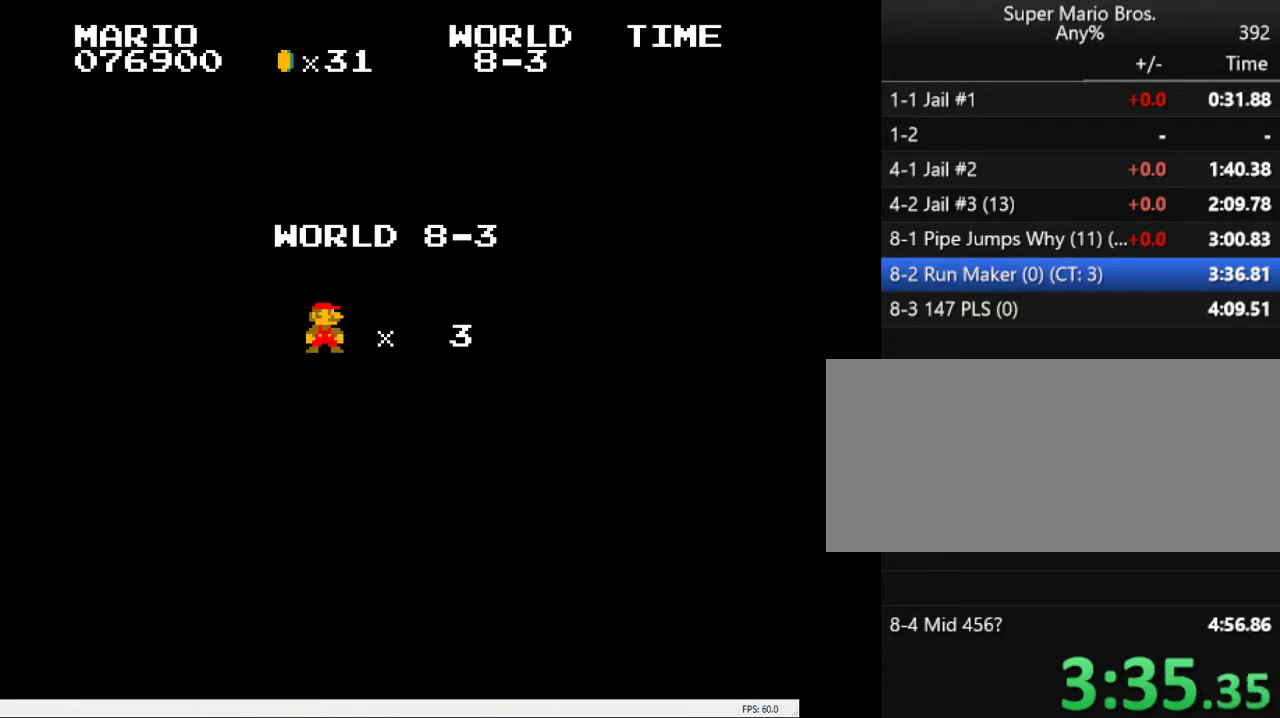
{"keys": ["a", "right"], "events": []}
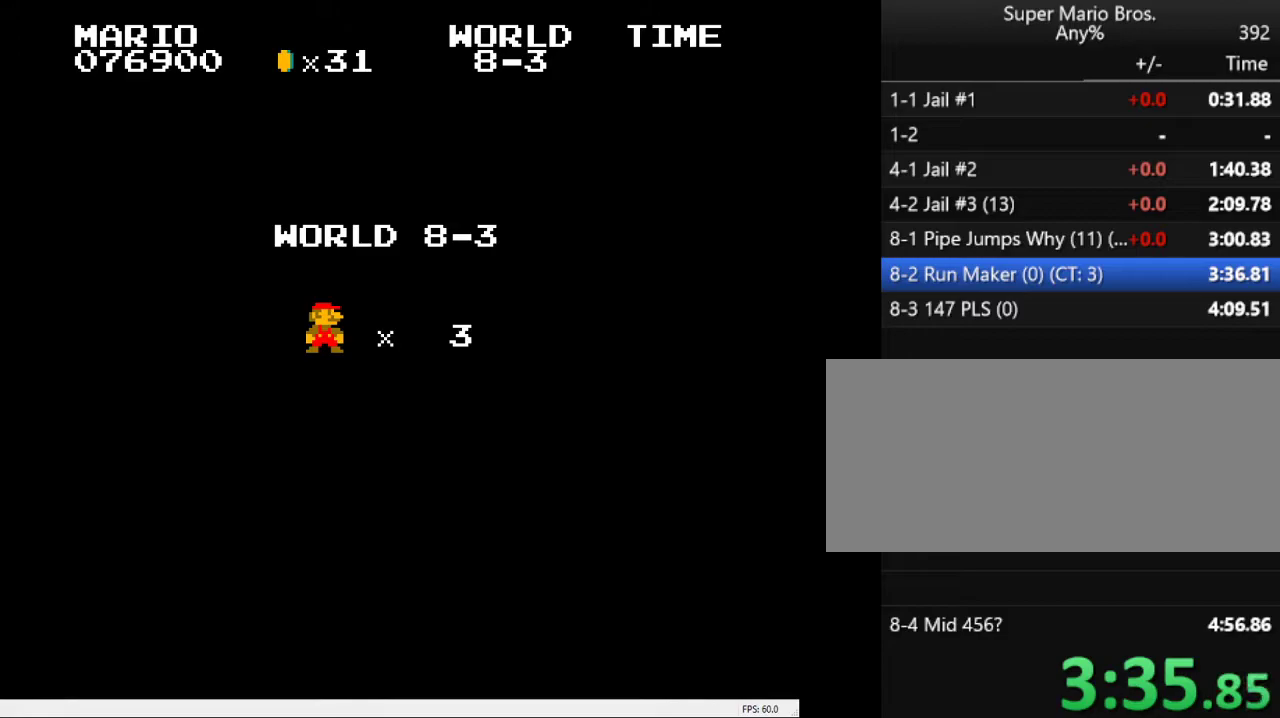
{"keys": ["a", "right"], "events": []}
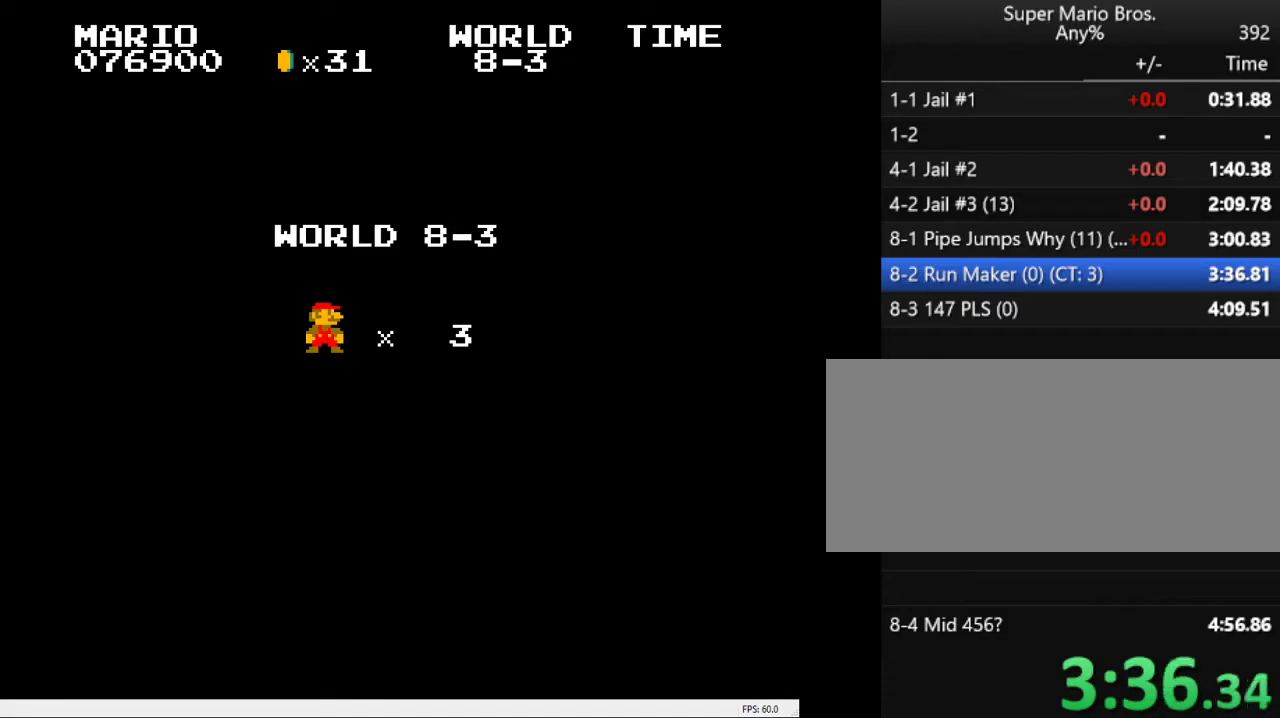
{"keys": ["a", "right"], "events": []}
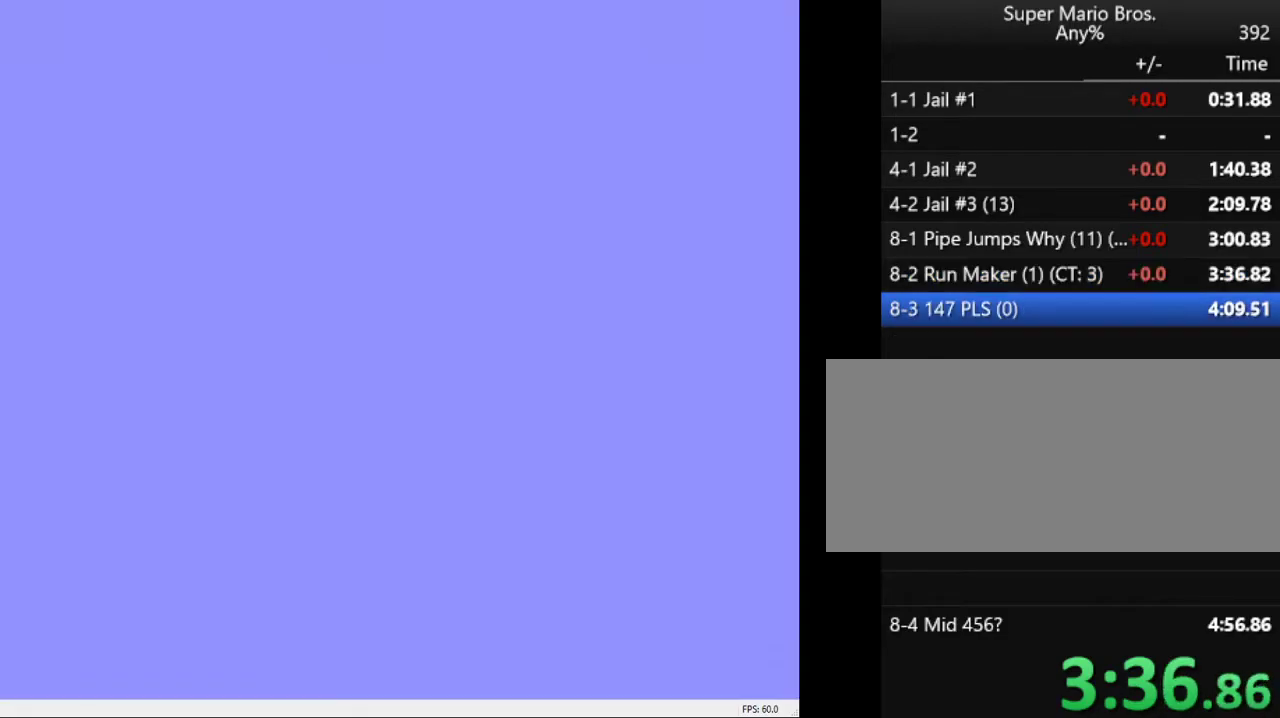
{"keys": ["a", "right"], "events": []}
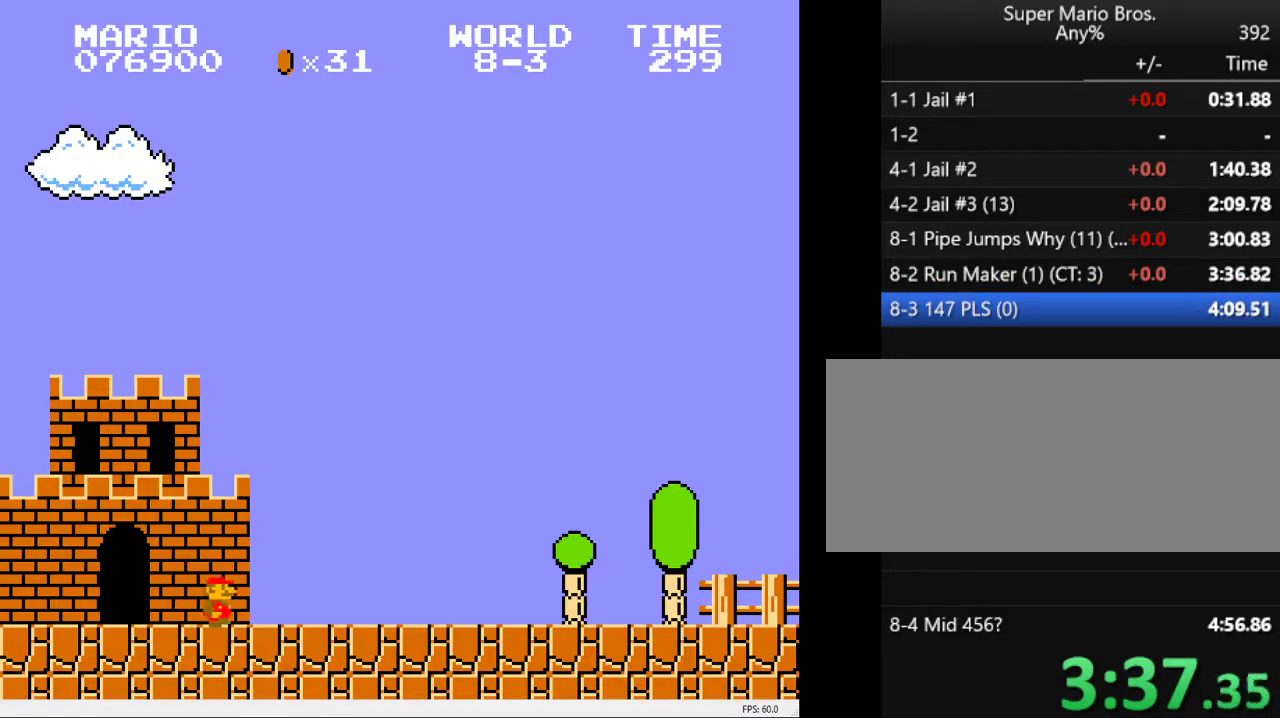
{"keys": ["a", "right"], "events": []}
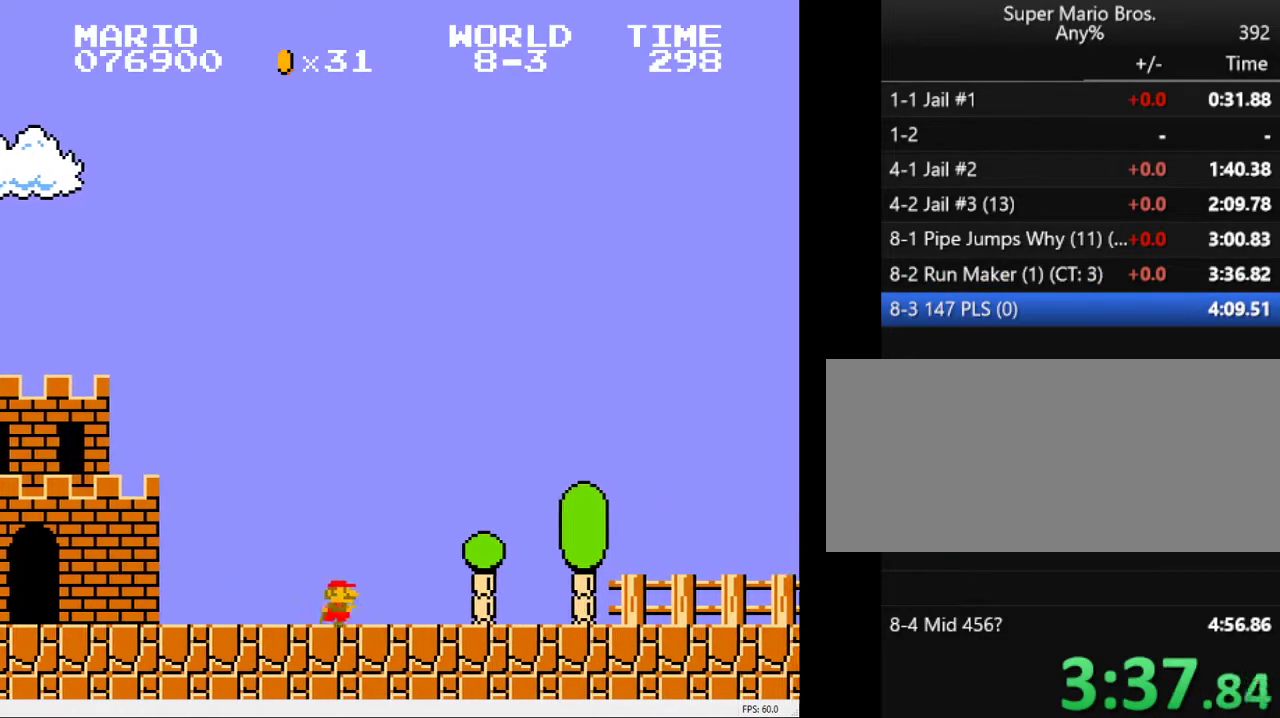
{"keys": ["a", "right", "s"], "events": [[317, "s", "down"]]}
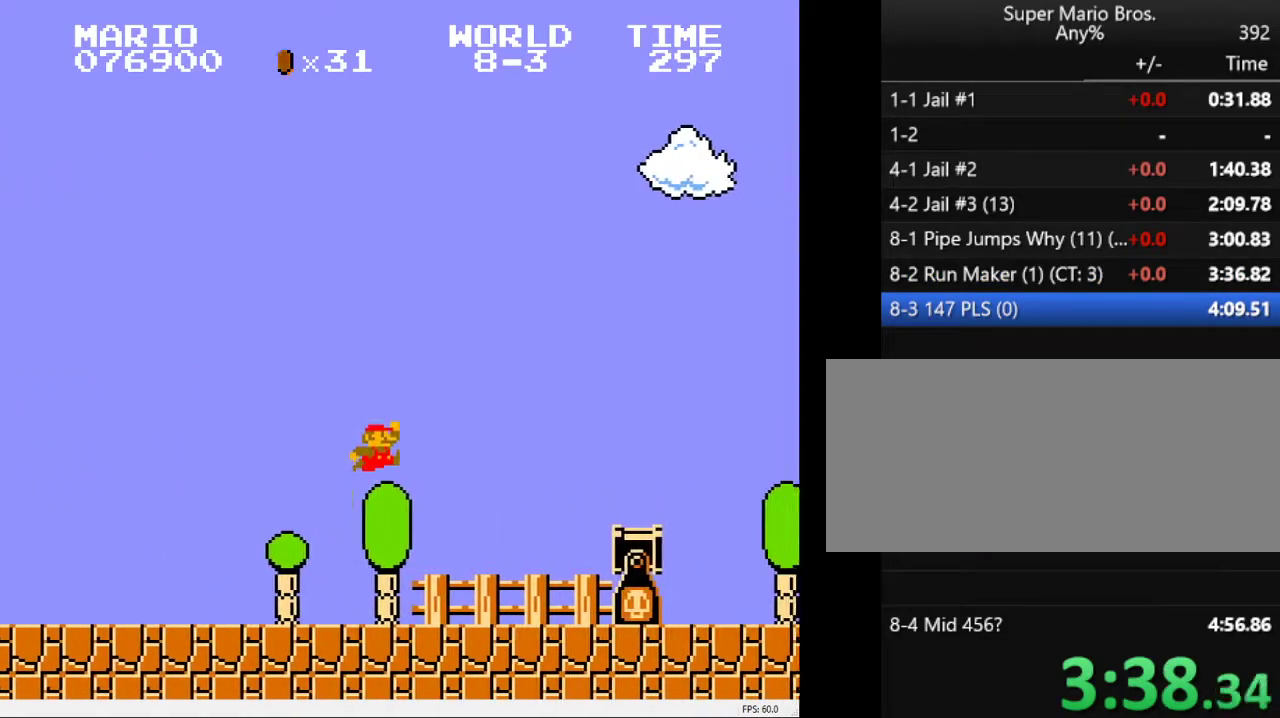
{"keys": ["a", "right"], "events": [[250, "s", "up"]]}
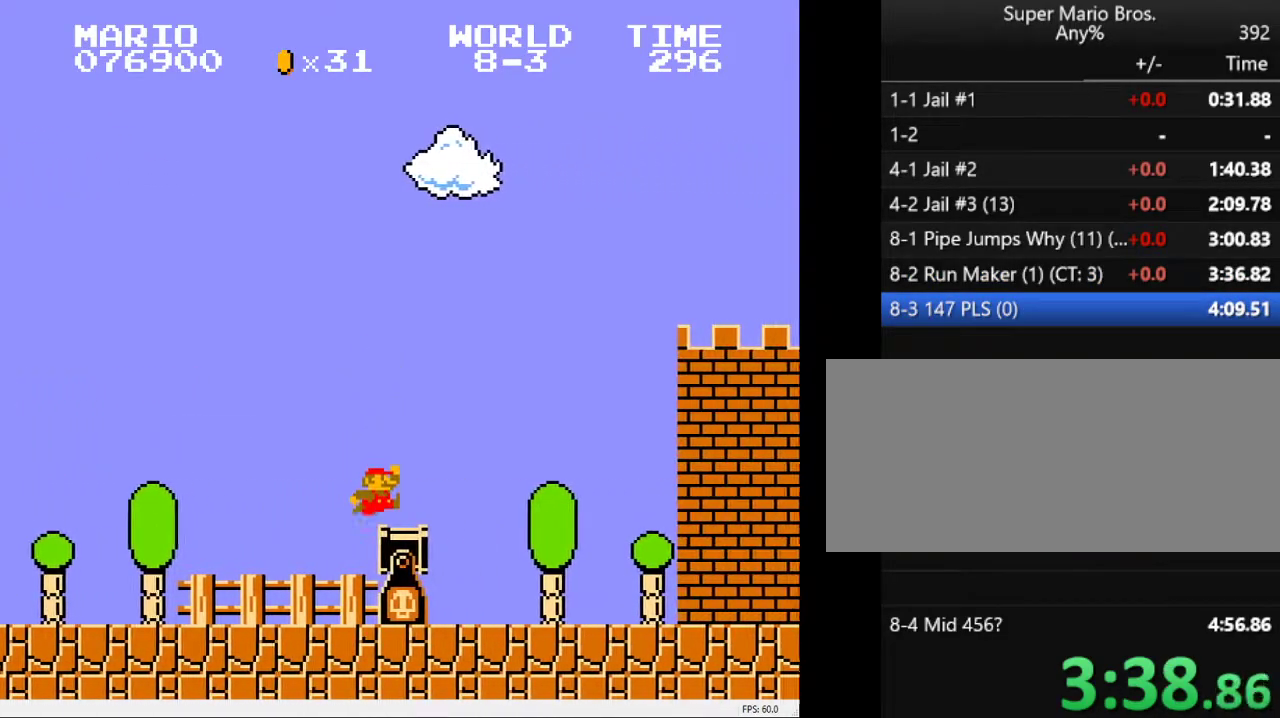
{"keys": ["a", "right", "s"], "events": [[117, "s", "down"]]}
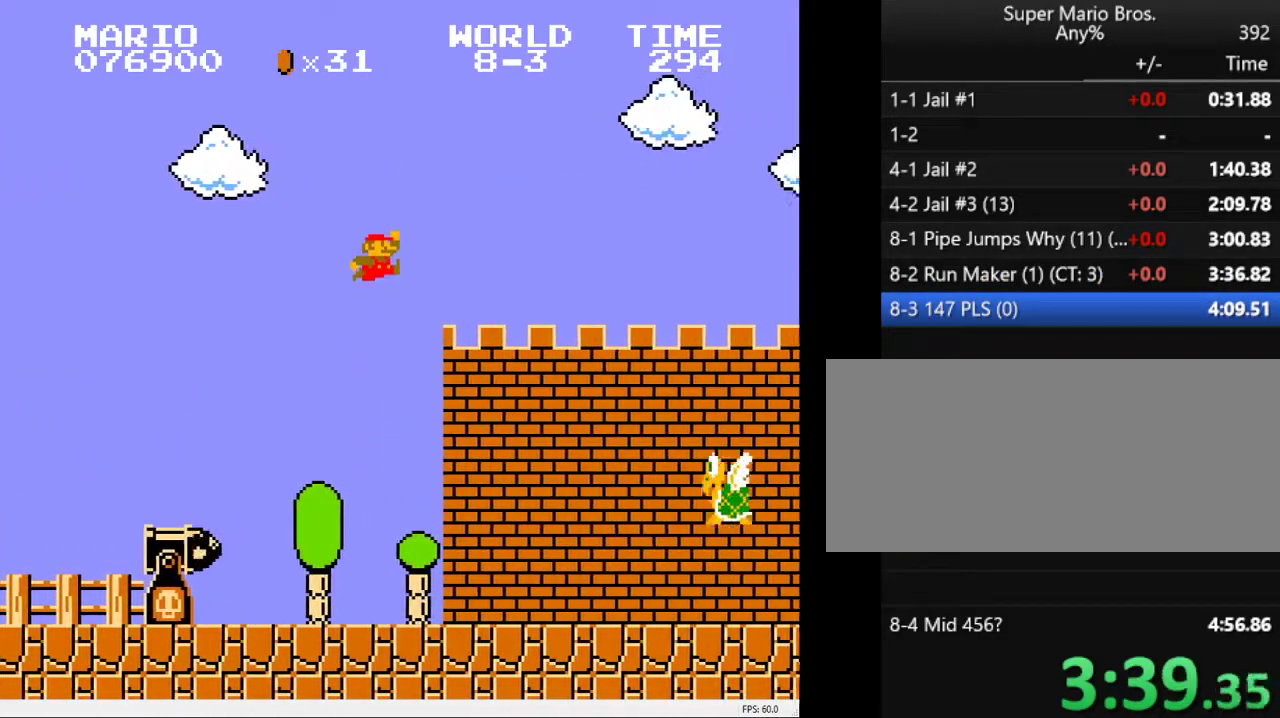
{"keys": ["a", "right", "s"], "events": []}
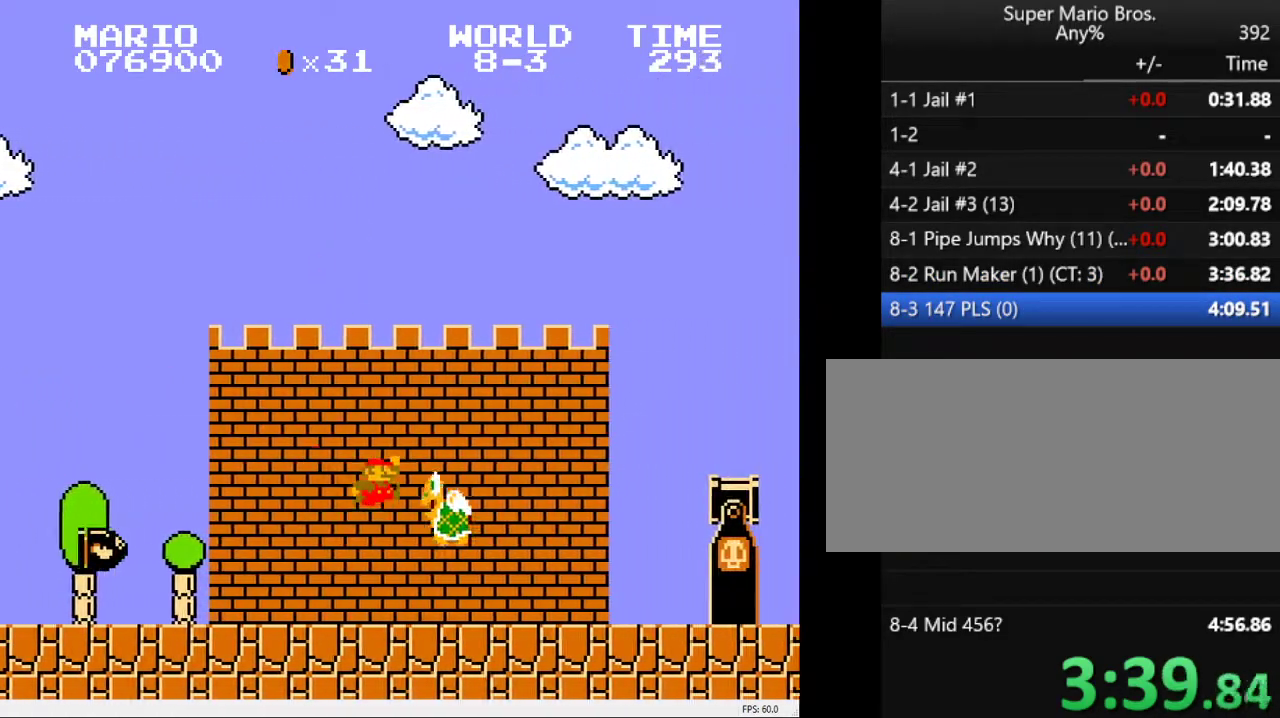
{"keys": ["a", "right", "s"], "events": [[200, "s", "up"], [483, "s", "down"]]}
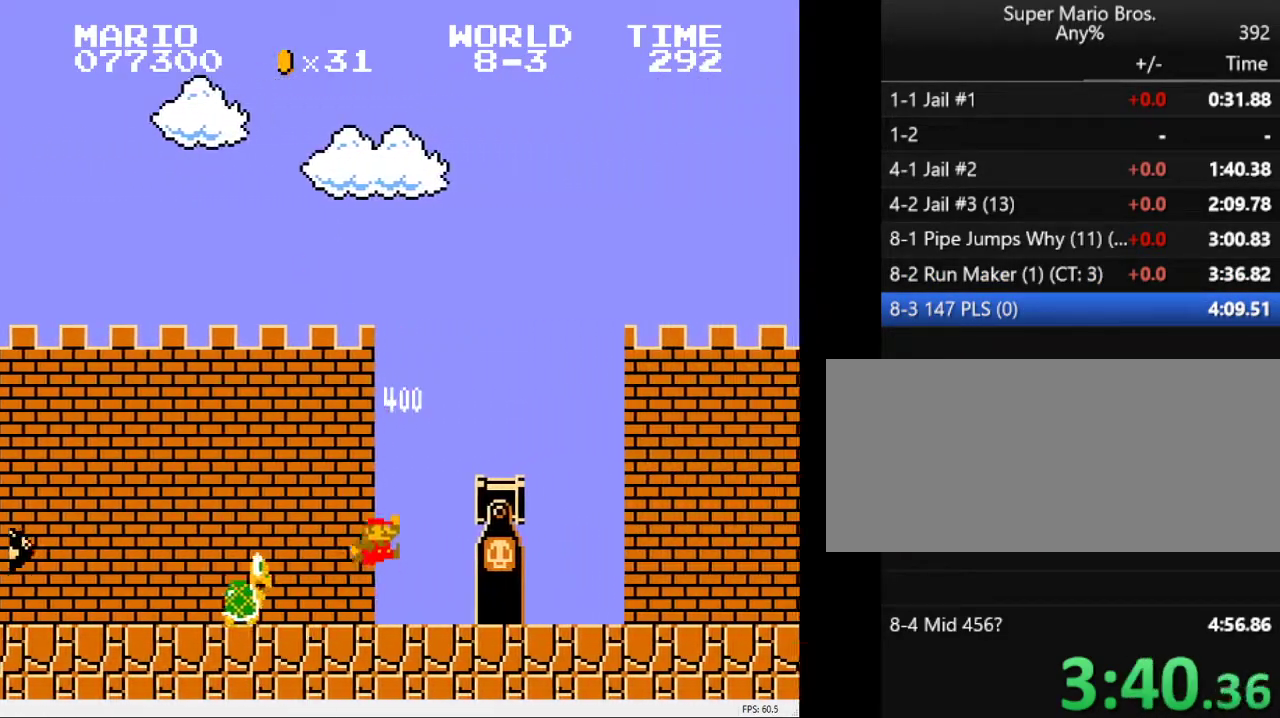
{"keys": ["a", "right", "s"], "events": []}
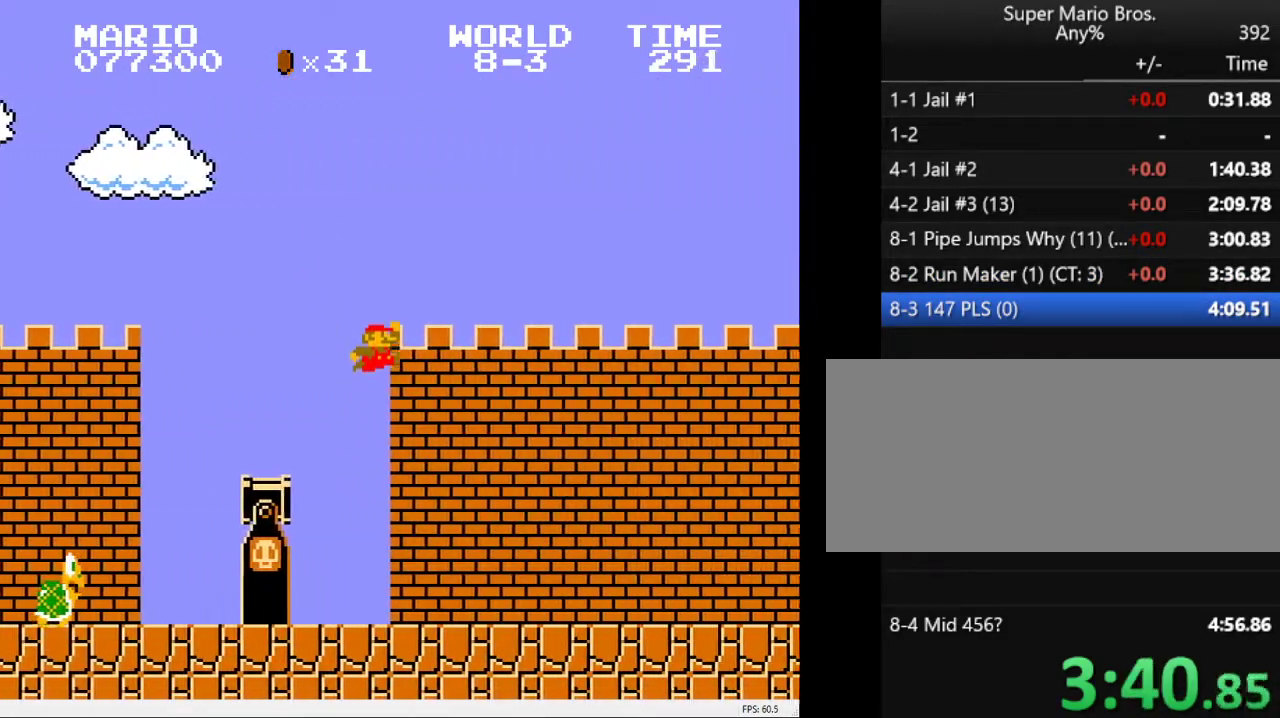
{"keys": ["a", "right"], "events": [[467, "s", "up"]]}
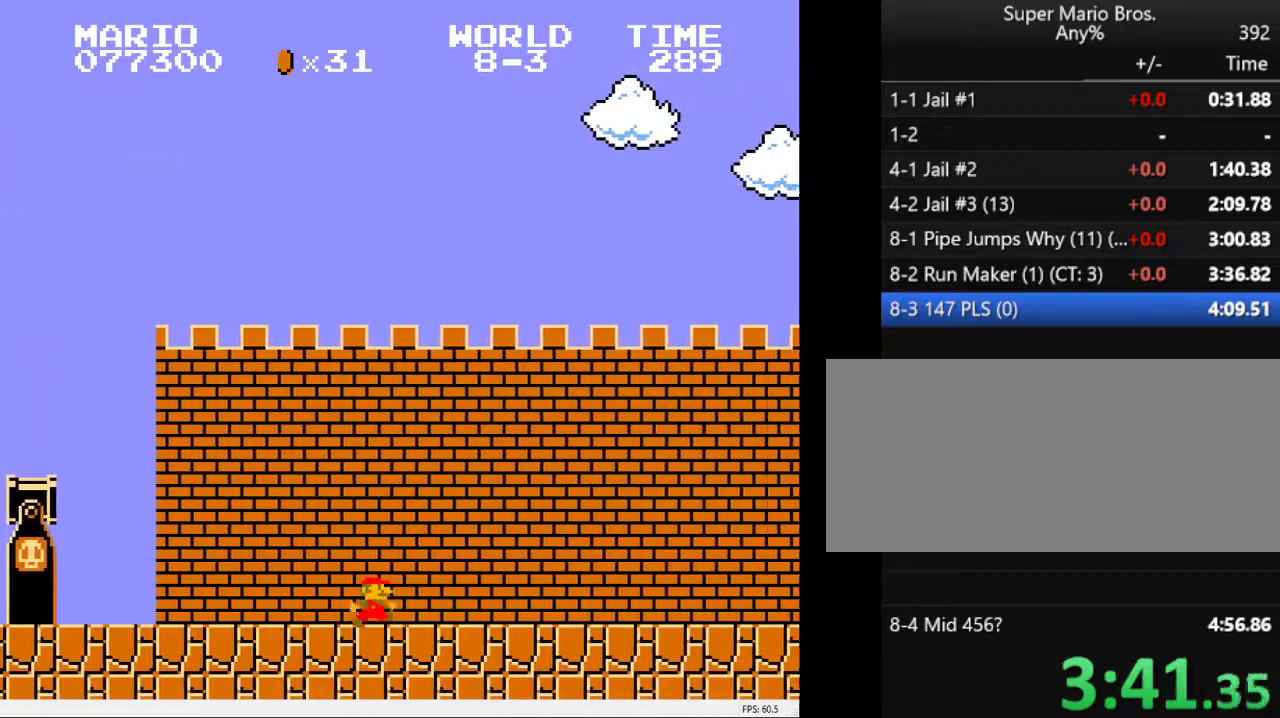
{"keys": ["a", "right"], "events": []}
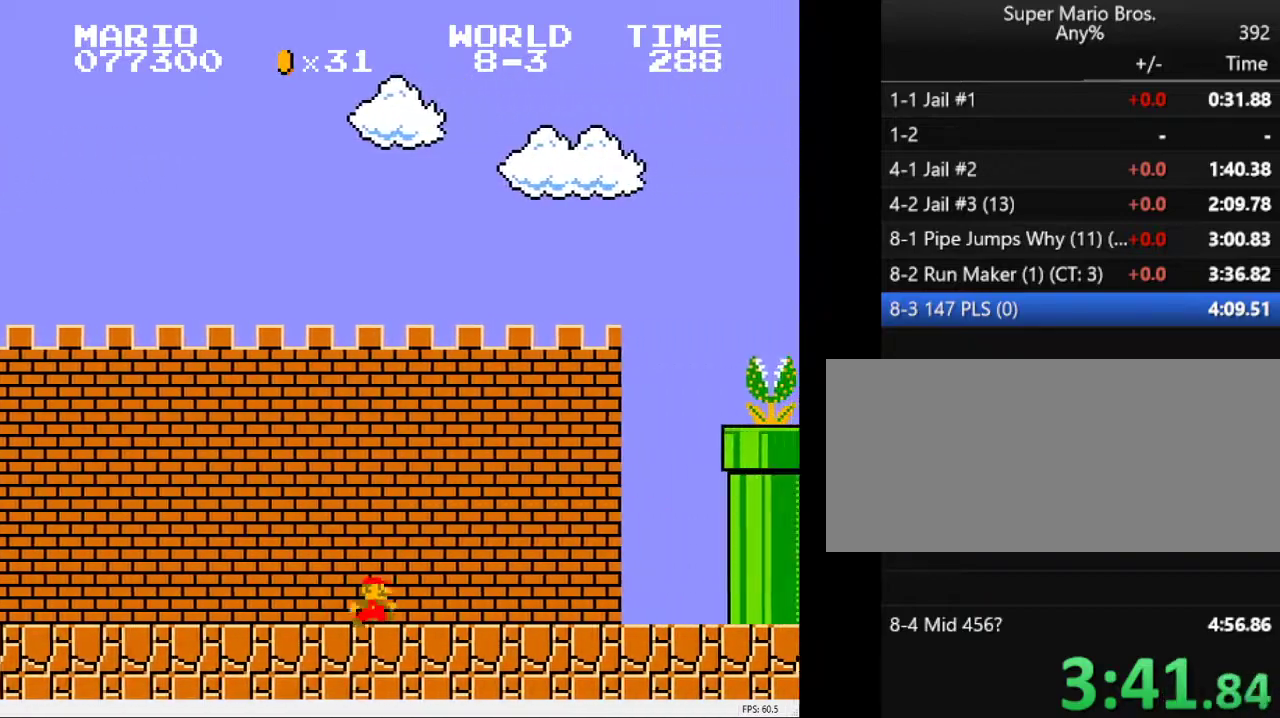
{"keys": ["a", "right", "s"], "events": [[350, "s", "down"]]}
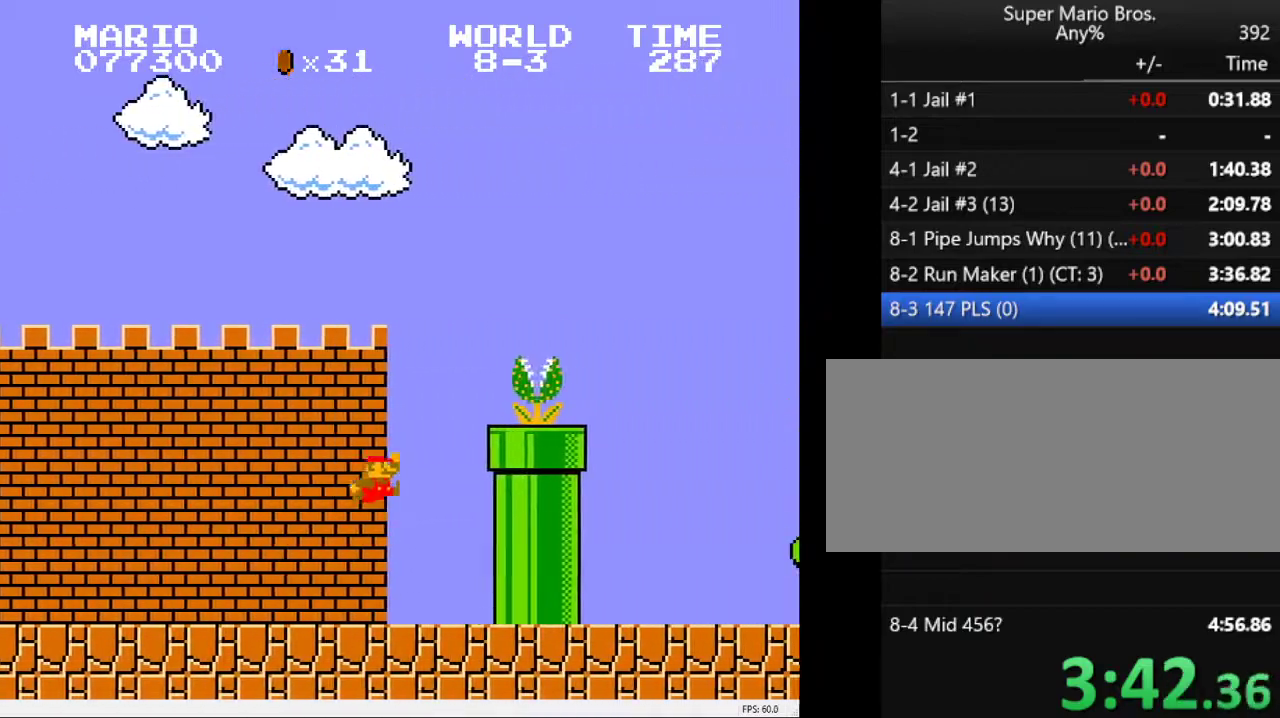
{"keys": ["a", "right", "s"], "events": []}
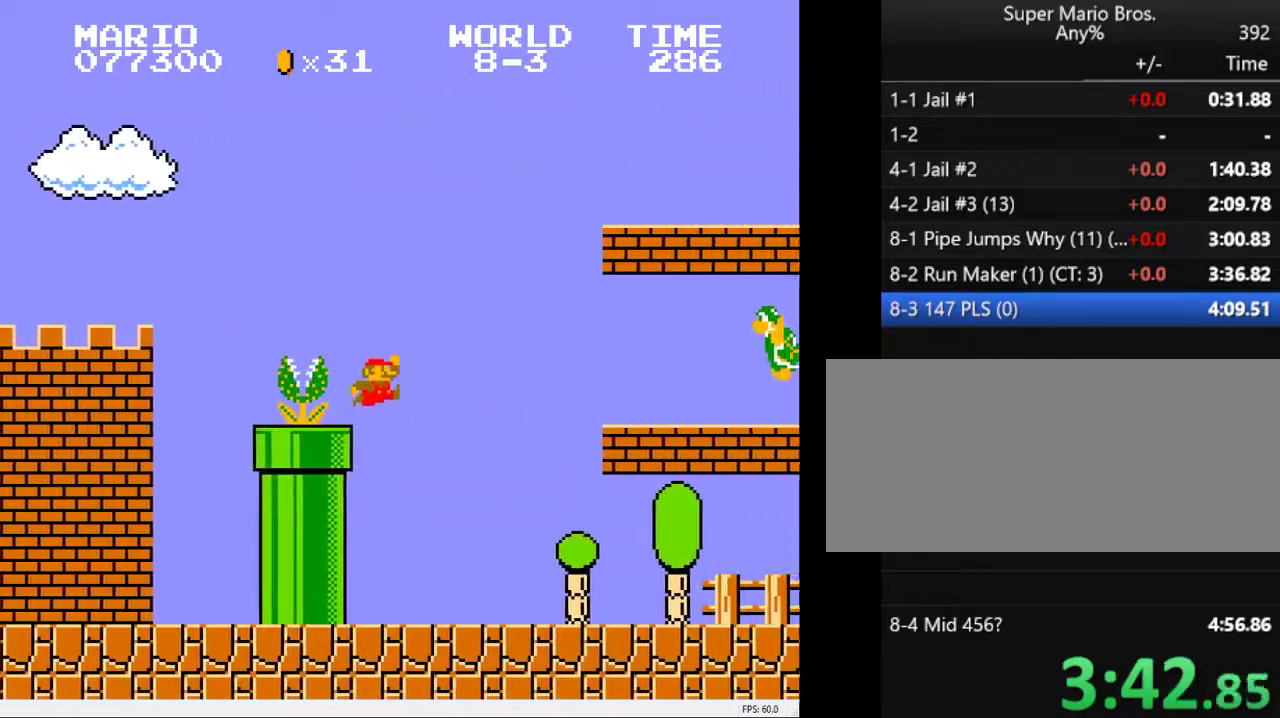
{"keys": ["a", "right"], "events": [[150, "s", "up"]]}
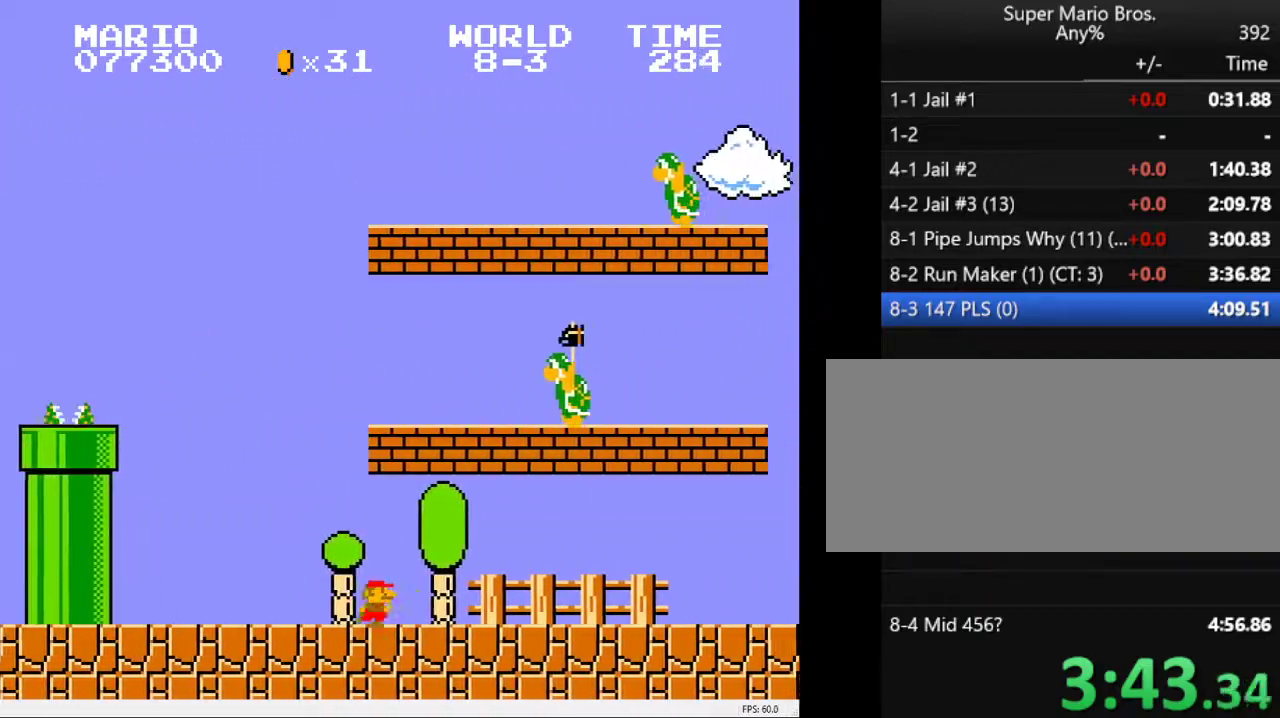
{"keys": ["a", "right"], "events": []}
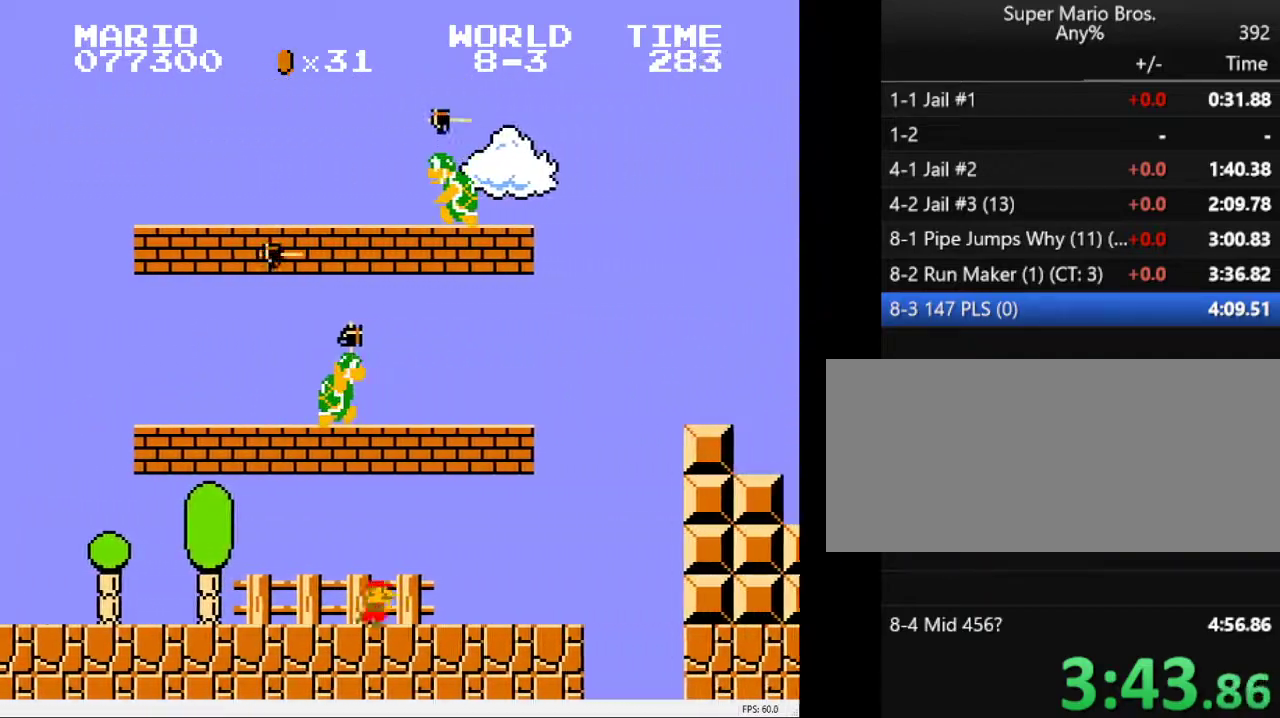
{"keys": ["a", "right", "s"], "events": [[267, "s", "down"]]}
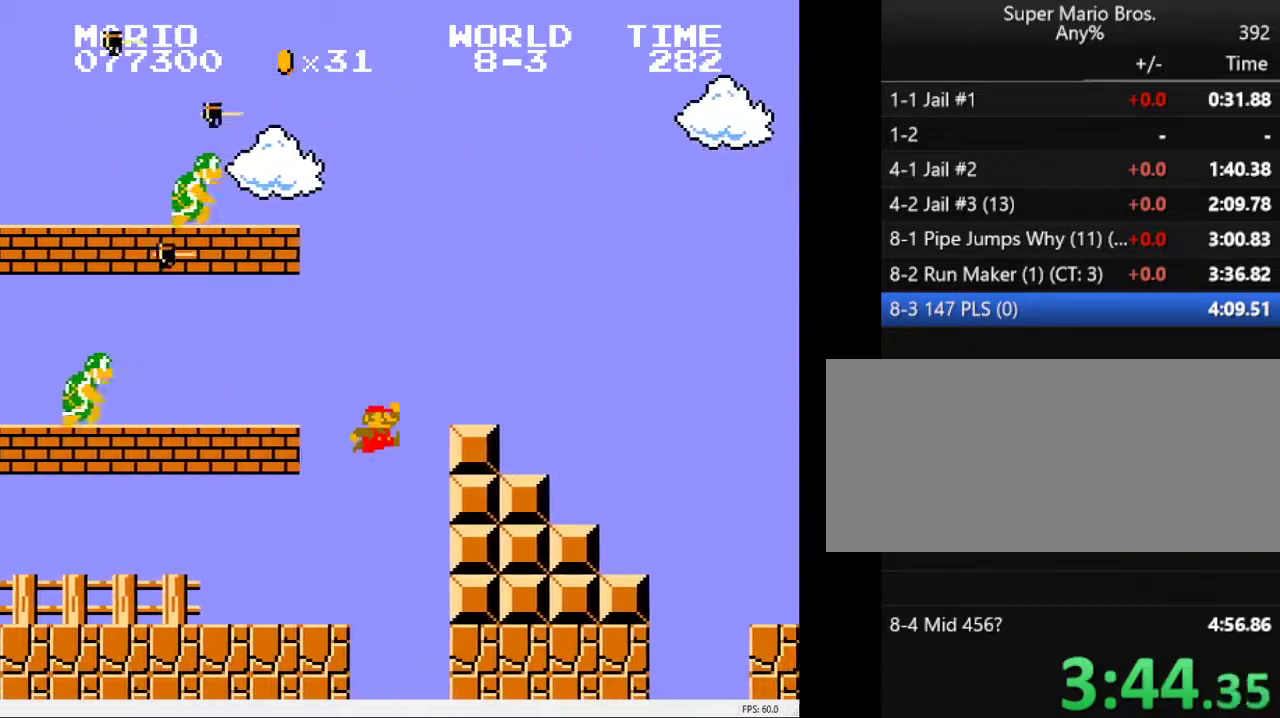
{"keys": ["a", "right"], "events": [[50, "s", "up"], [250, "s", "down"], [383, "s", "up"]]}
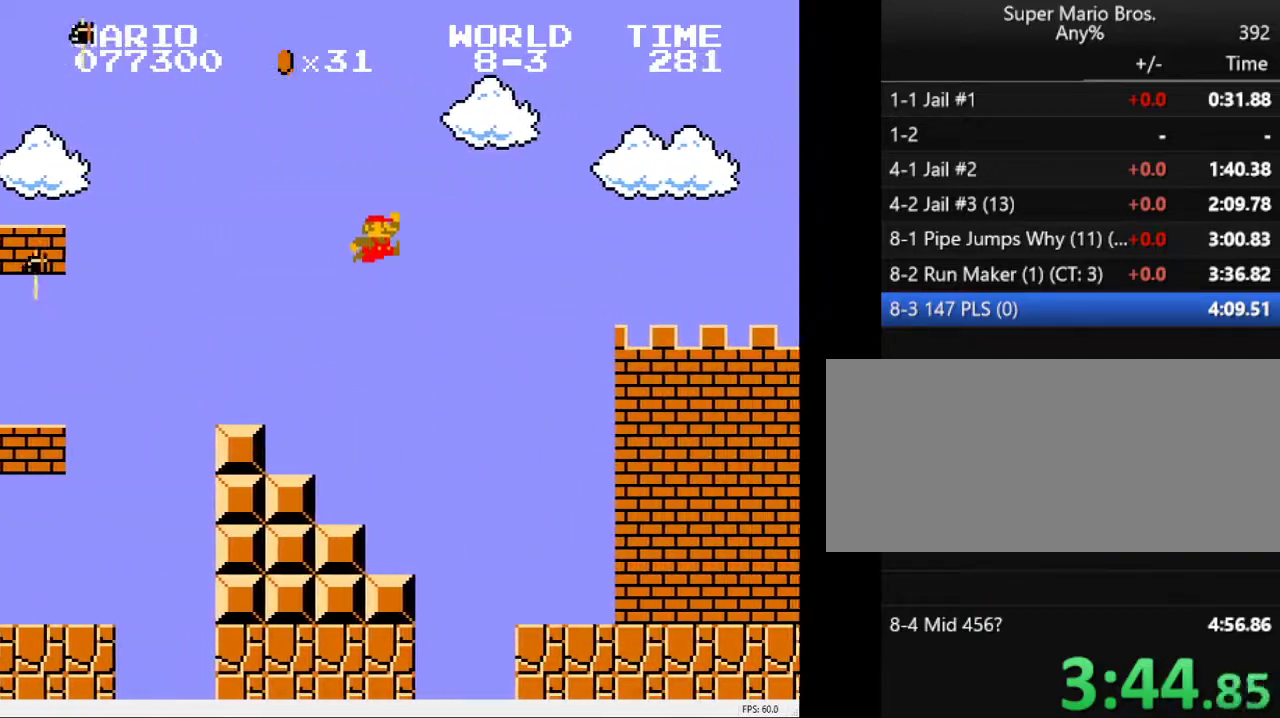
{"keys": ["a", "right"], "events": []}
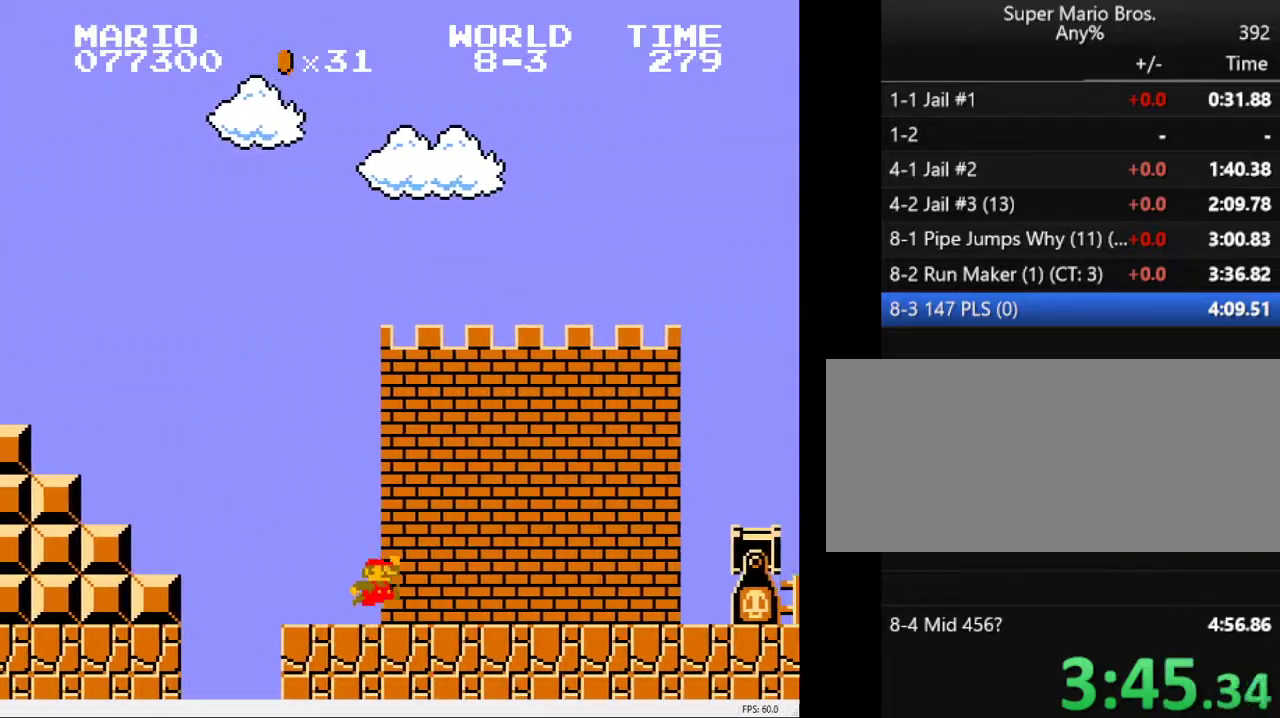
{"keys": ["a", "right", "s"], "events": [[283, "s", "down"]]}
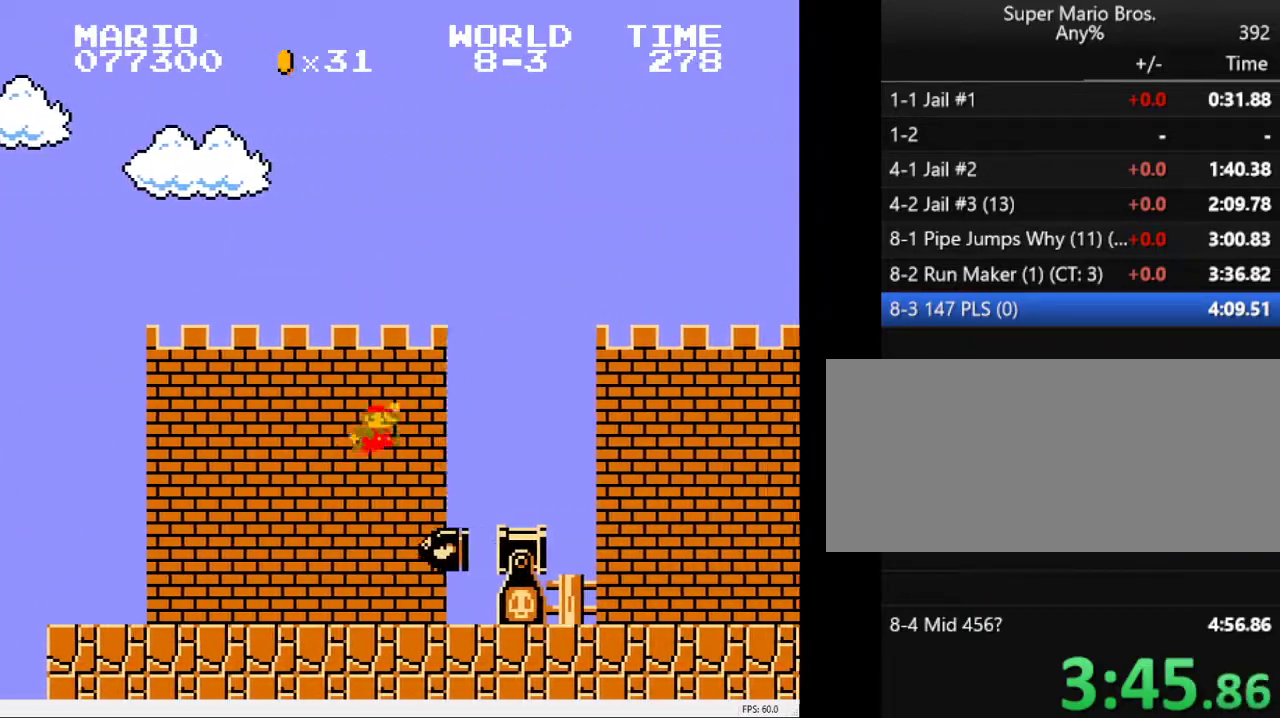
{"keys": ["a", "right"], "events": [[50, "s", "up"]]}
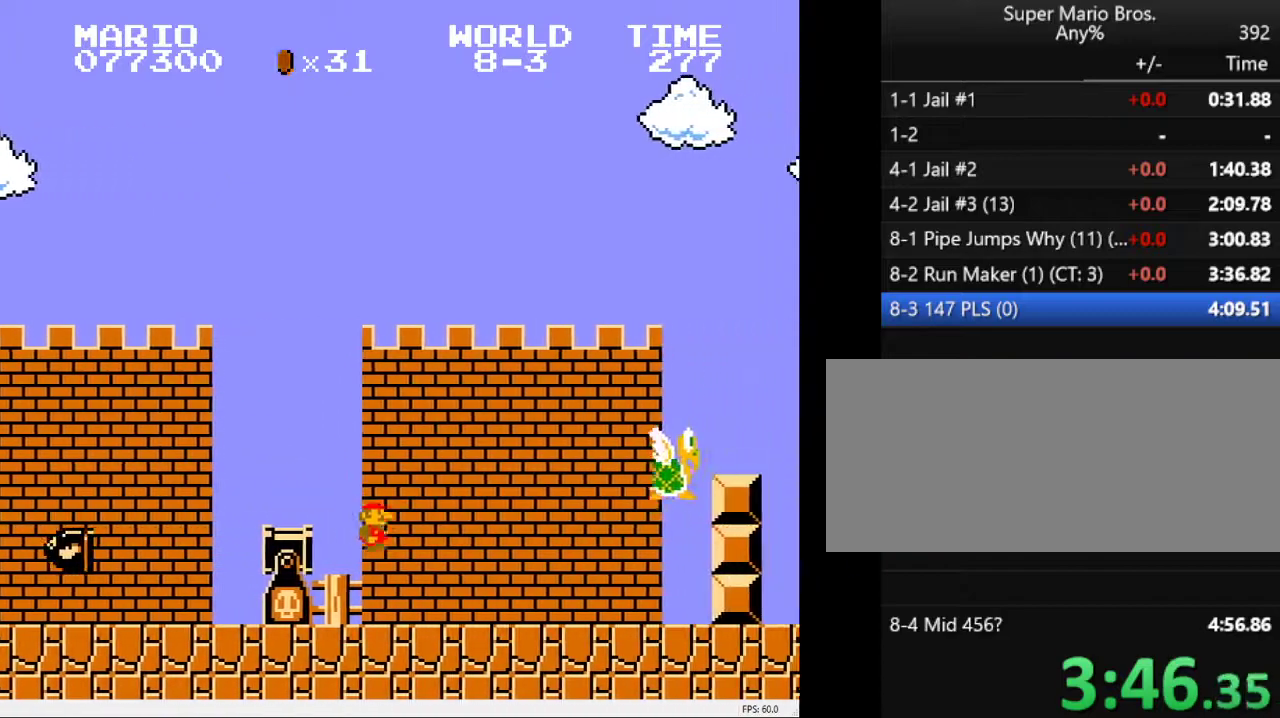
{"keys": ["a", "right", "s"], "events": [[217, "s", "down"]]}
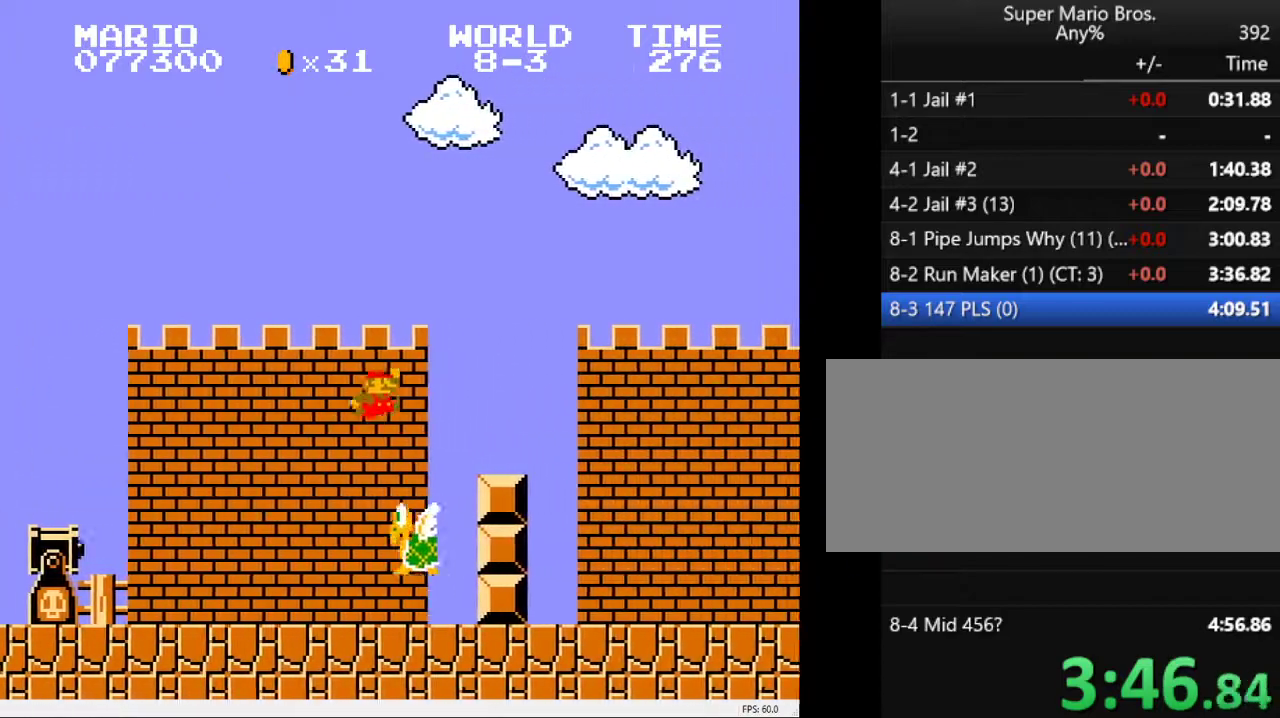
{"keys": ["a", "right"], "events": [[33, "s", "up"], [317, "s", "down"], [417, "s", "up"]]}